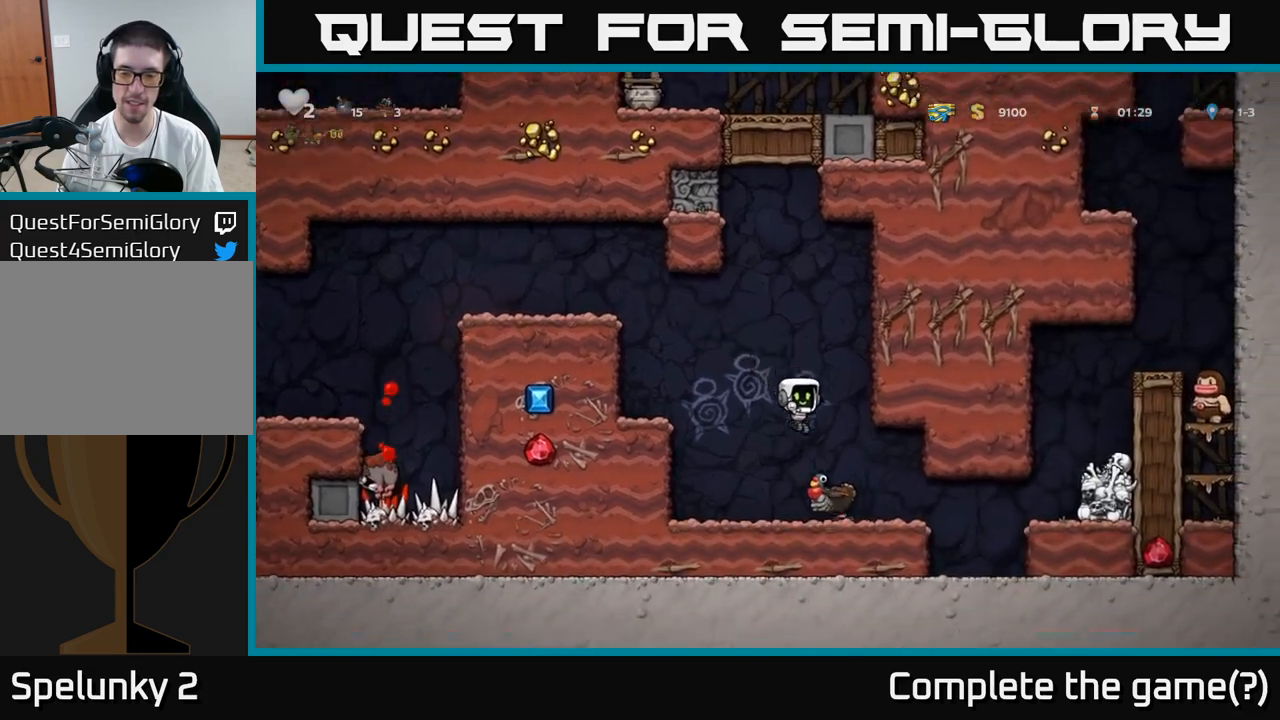
Gameplay with a controller (Xbox layout); each line is a JSON object with the inputs held at the frame after it (dt_ms = milliseconds from this image to that frame). "events" lists button and stick changes between this image and that frame as [ms after this image, input, new state], when the widget could be followed in between. Not read: L3 R3 left_stick right_stick.
{"dt_ms": 500, "buttons": [], "events": []}
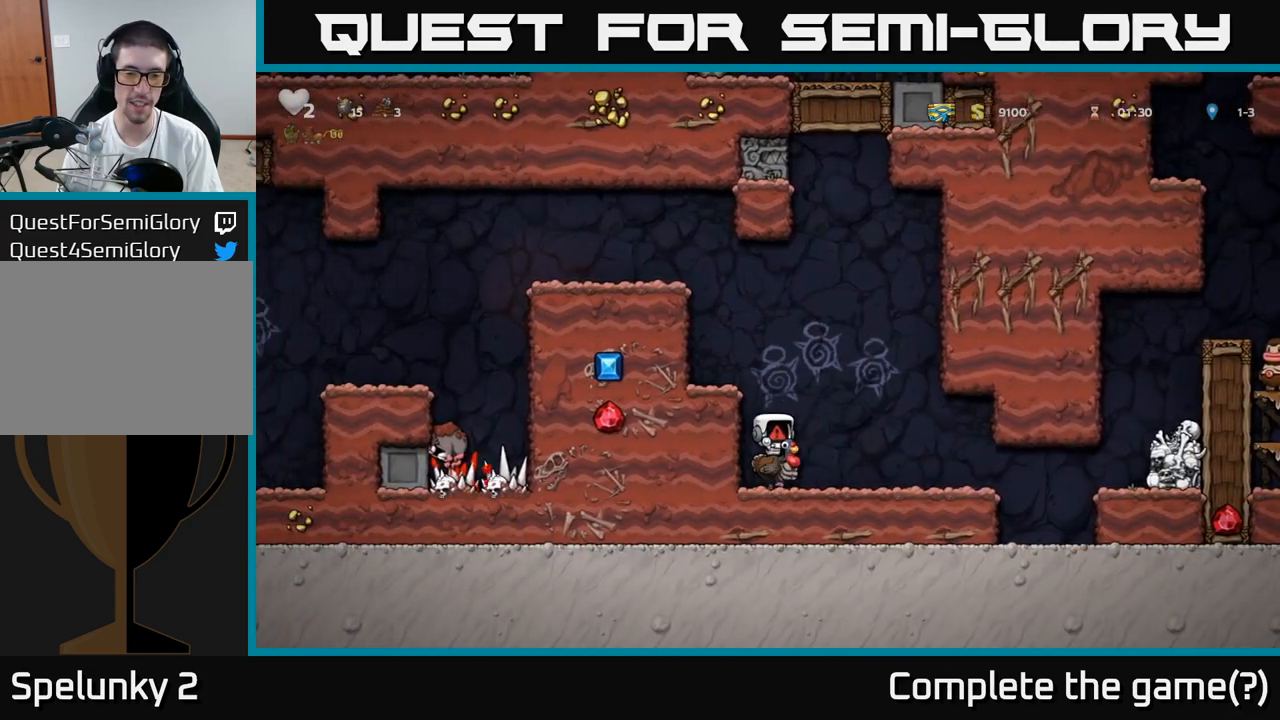
{"dt_ms": 500, "buttons": [], "events": []}
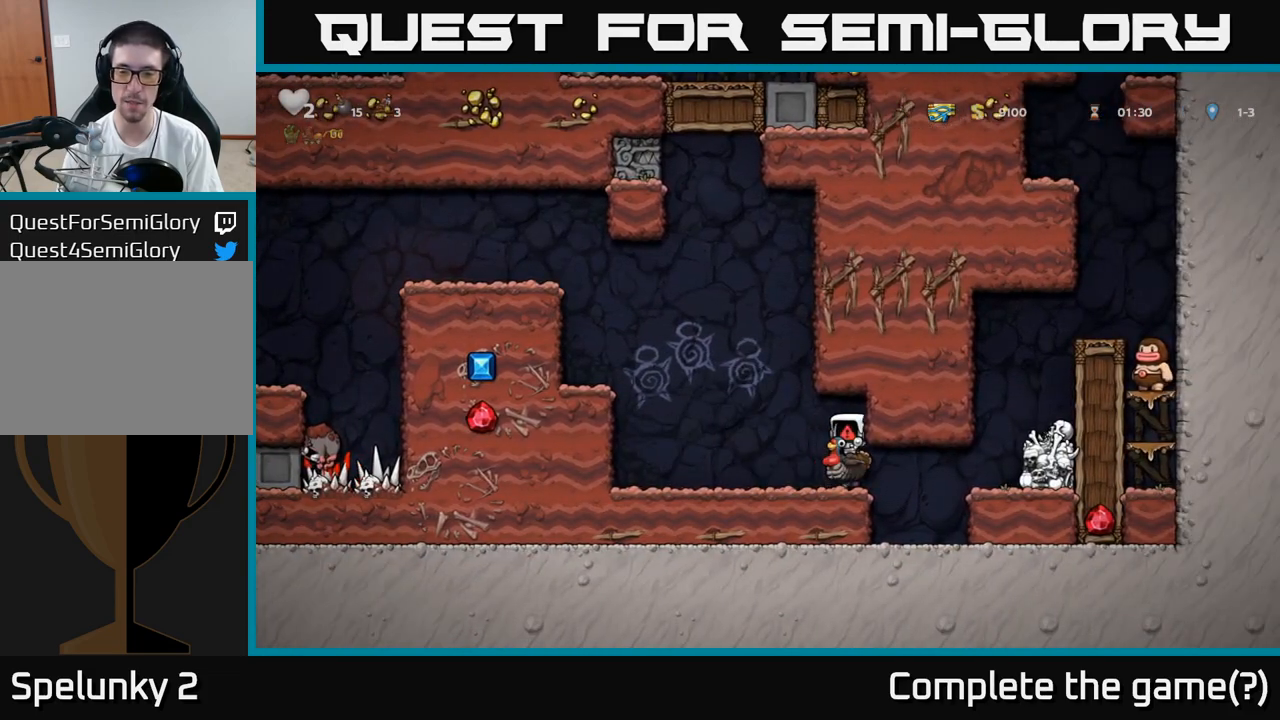
{"dt_ms": 500, "buttons": [], "events": []}
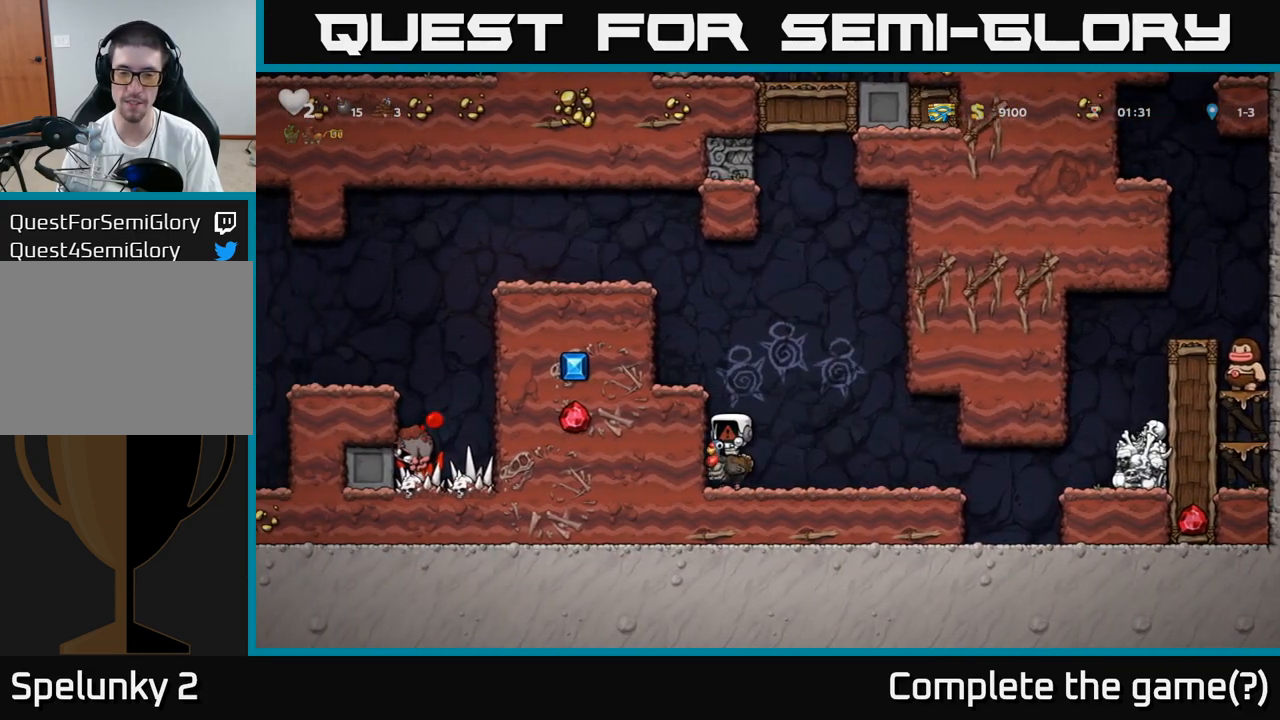
{"dt_ms": 500, "buttons": [], "events": []}
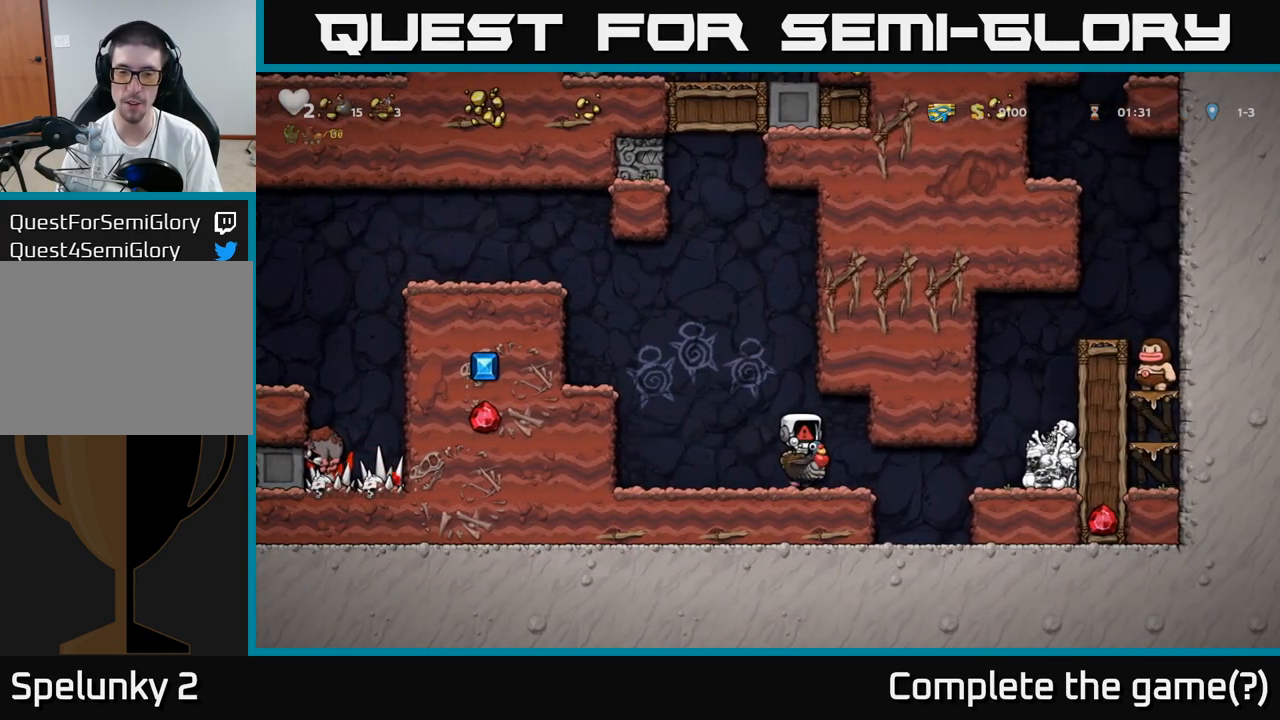
{"dt_ms": 500, "buttons": [], "events": []}
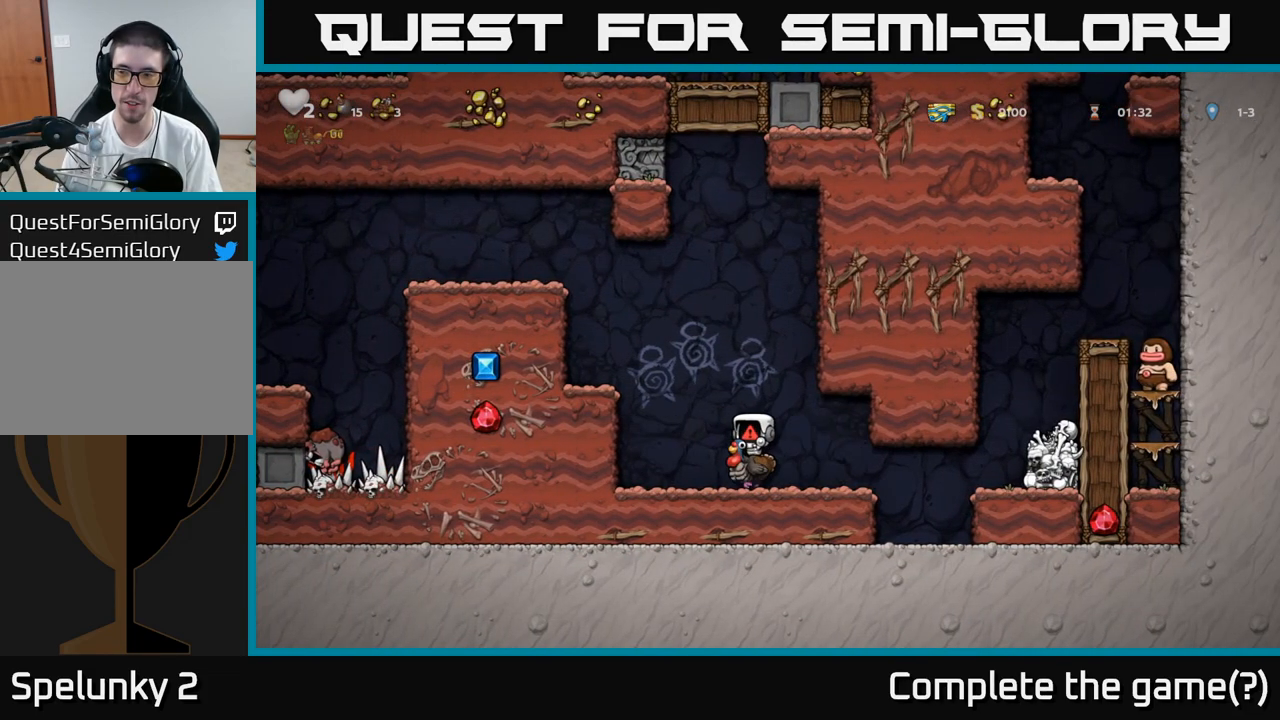
{"dt_ms": 500, "buttons": [], "events": []}
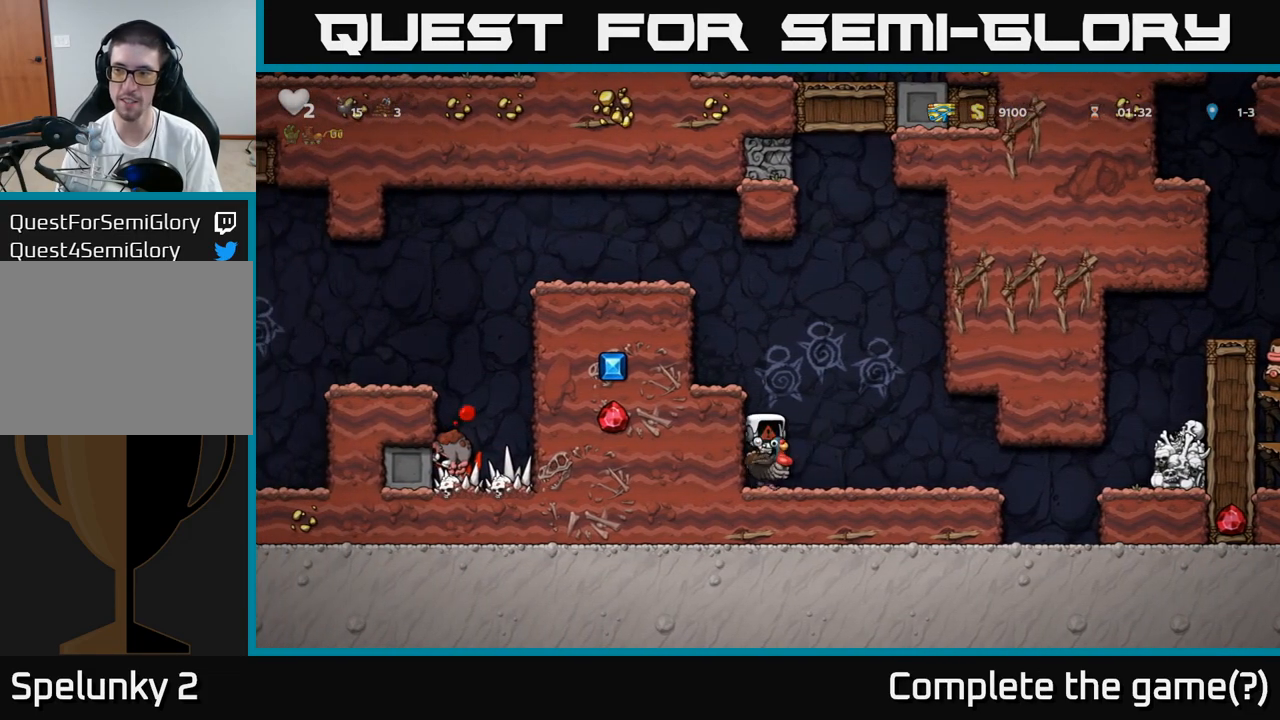
{"dt_ms": 1000, "buttons": []}
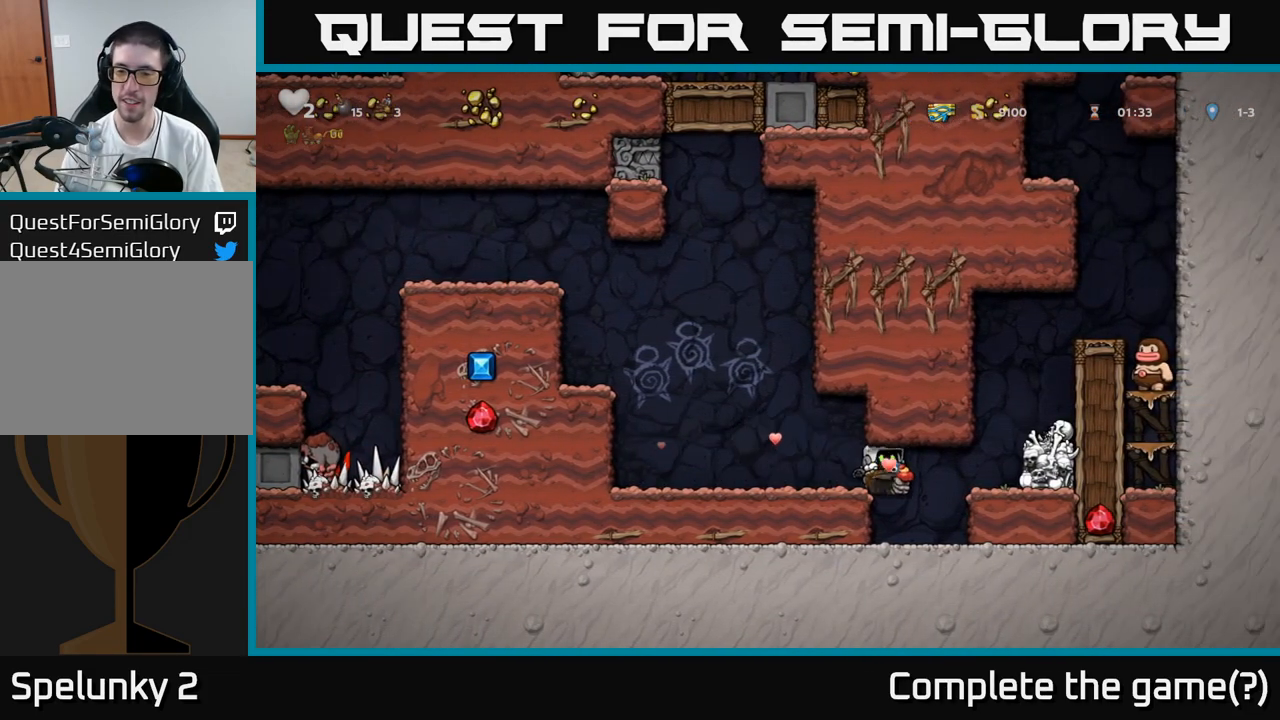
{"dt_ms": 500, "buttons": ["A"], "events": [[200, "A", "down"], [383, "A", "up"], [483, "A", "down"]]}
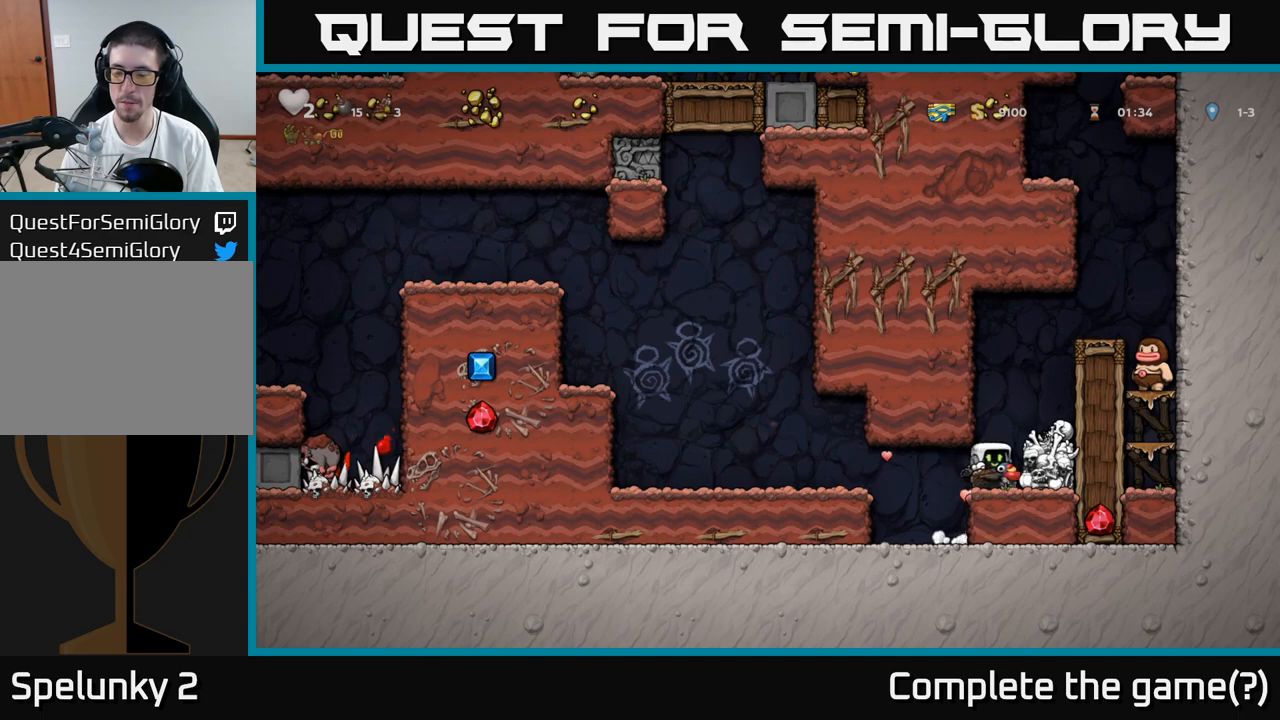
{"dt_ms": 500, "buttons": [], "events": [[183, "A", "up"], [283, "A", "down"], [467, "A", "up"]]}
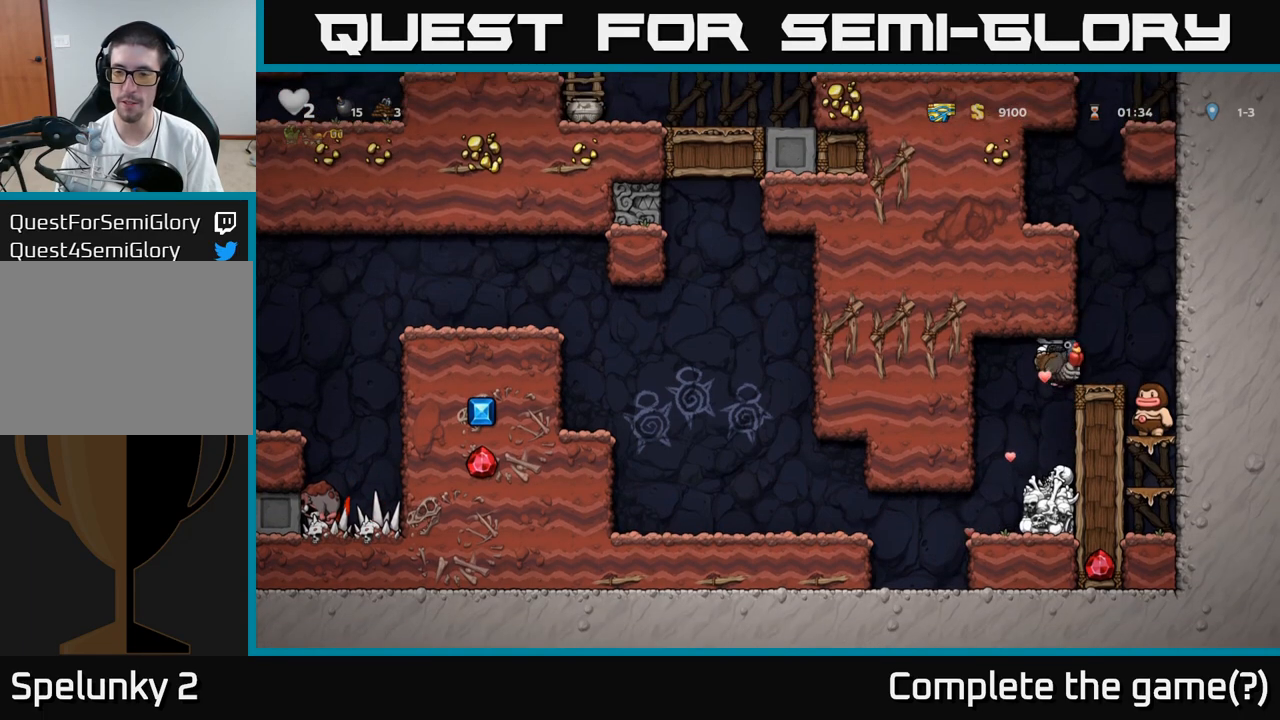
{"dt_ms": 500, "buttons": ["A"], "events": [[383, "A", "down"]]}
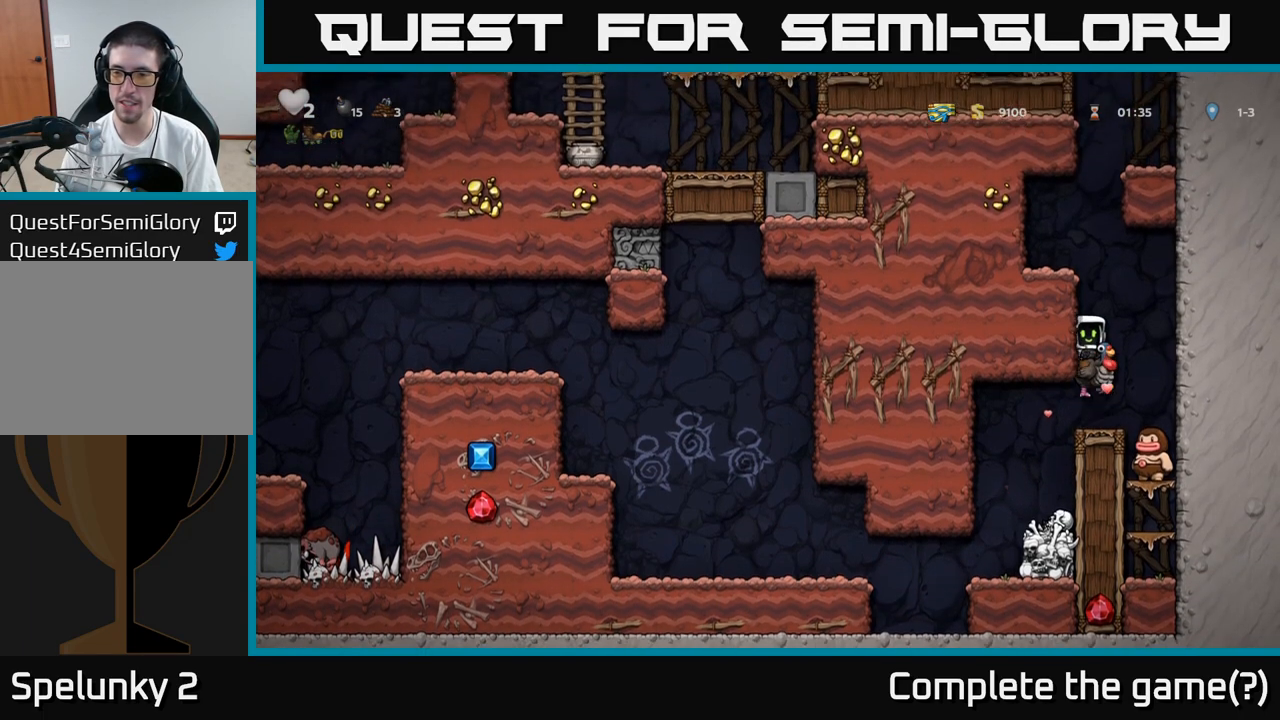
{"dt_ms": 500, "buttons": [], "events": [[83, "A", "up"], [167, "A", "down"], [367, "A", "up"]]}
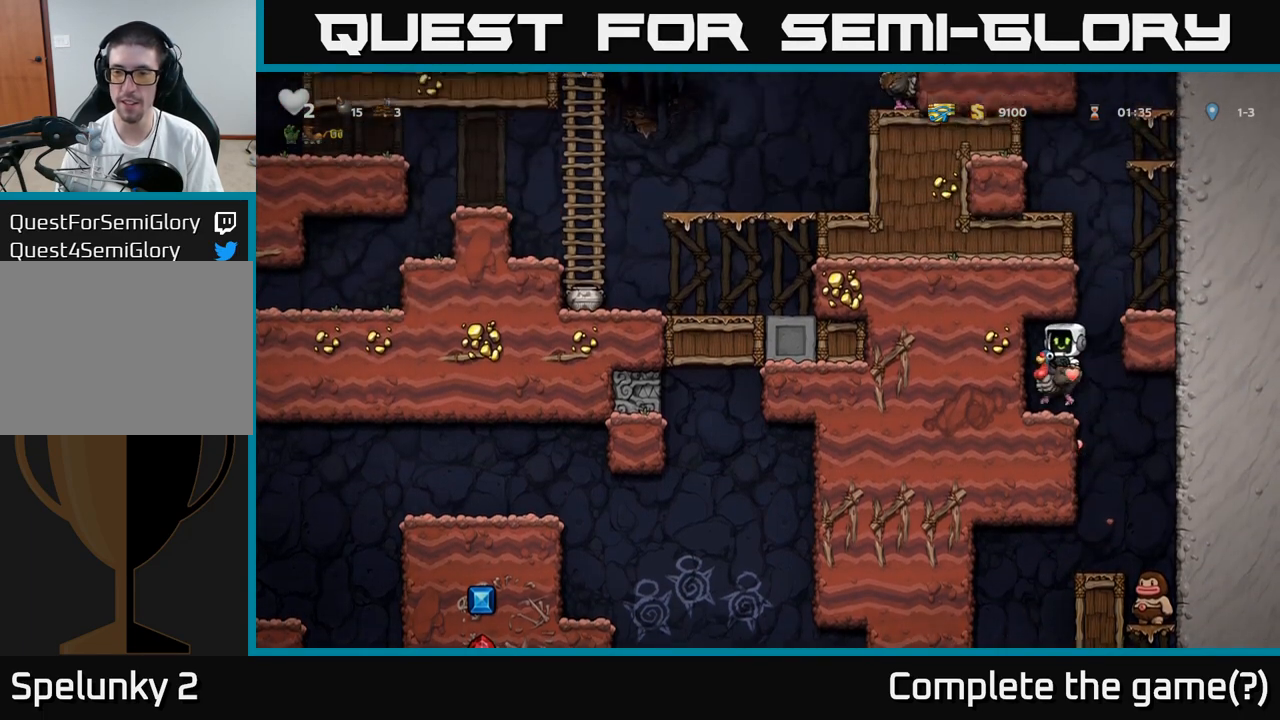
{"dt_ms": 500, "buttons": [], "events": [[317, "A", "down"], [433, "A", "up"]]}
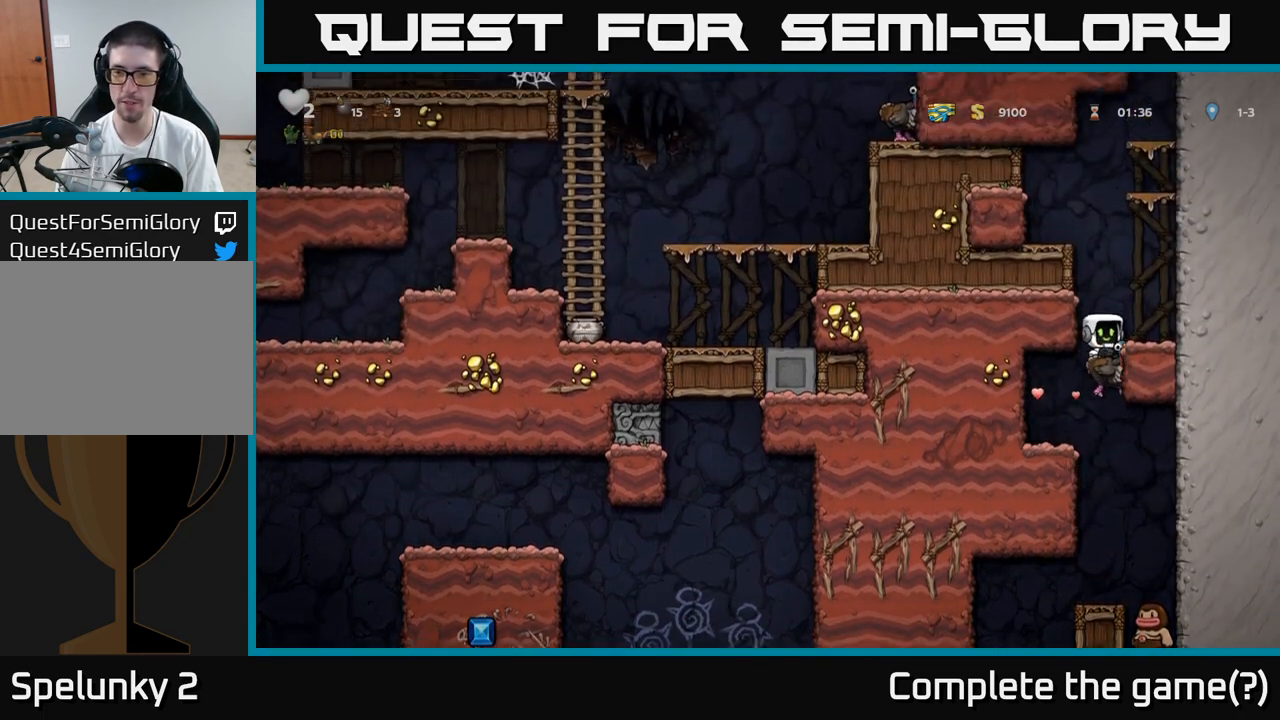
{"dt_ms": 500, "buttons": [], "events": [[17, "A", "down"], [150, "A", "up"]]}
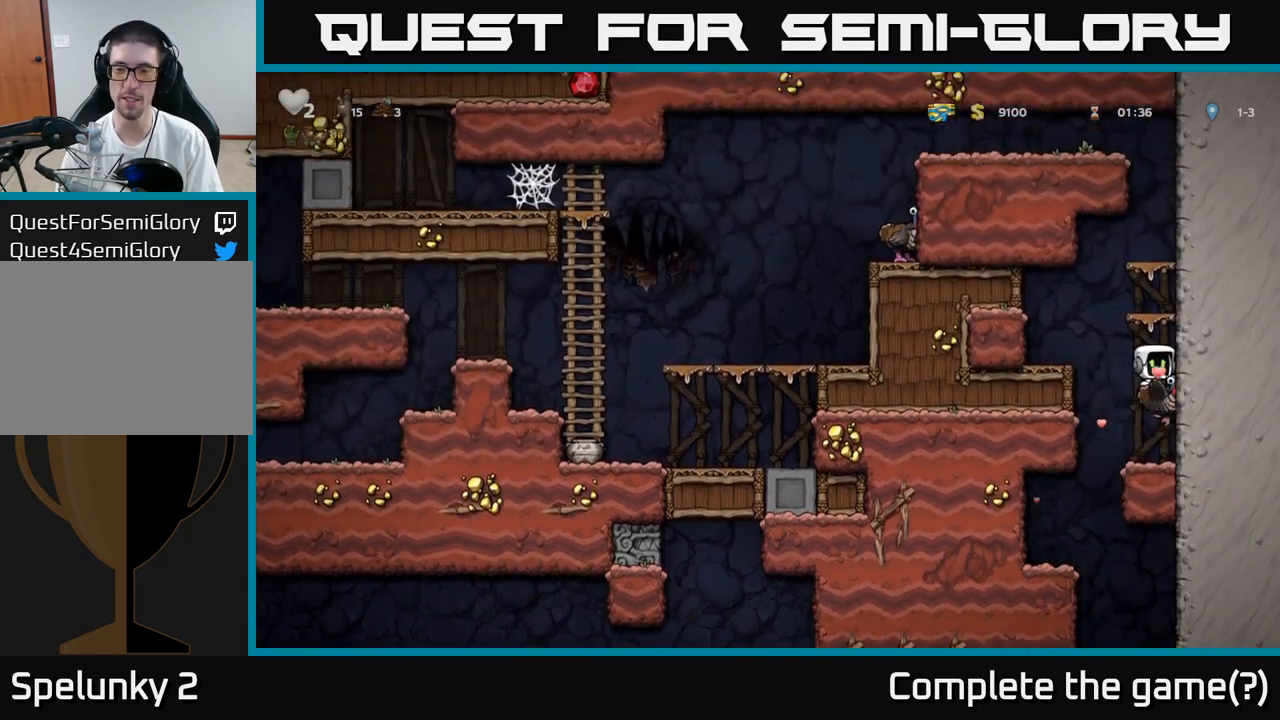
{"dt_ms": 500, "buttons": [], "events": [[233, "A", "down"], [300, "A", "up"], [400, "A", "down"], [500, "A", "up"]]}
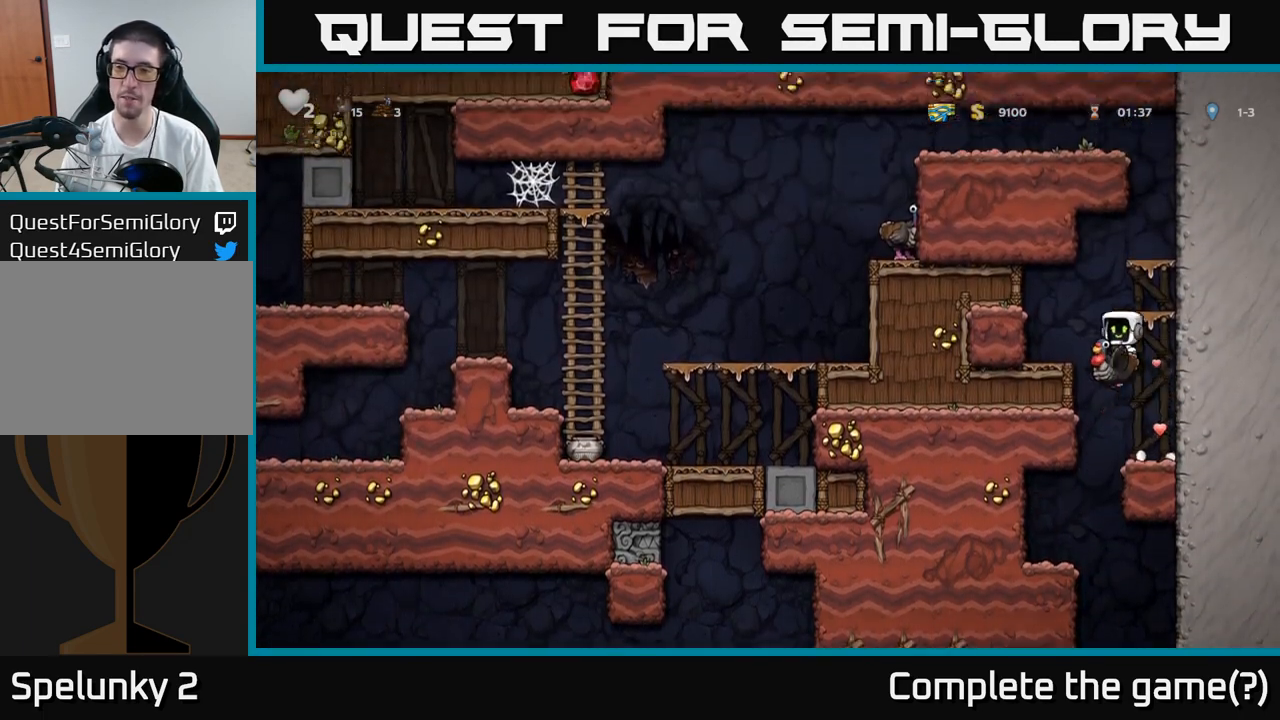
{"dt_ms": 500, "buttons": [], "events": []}
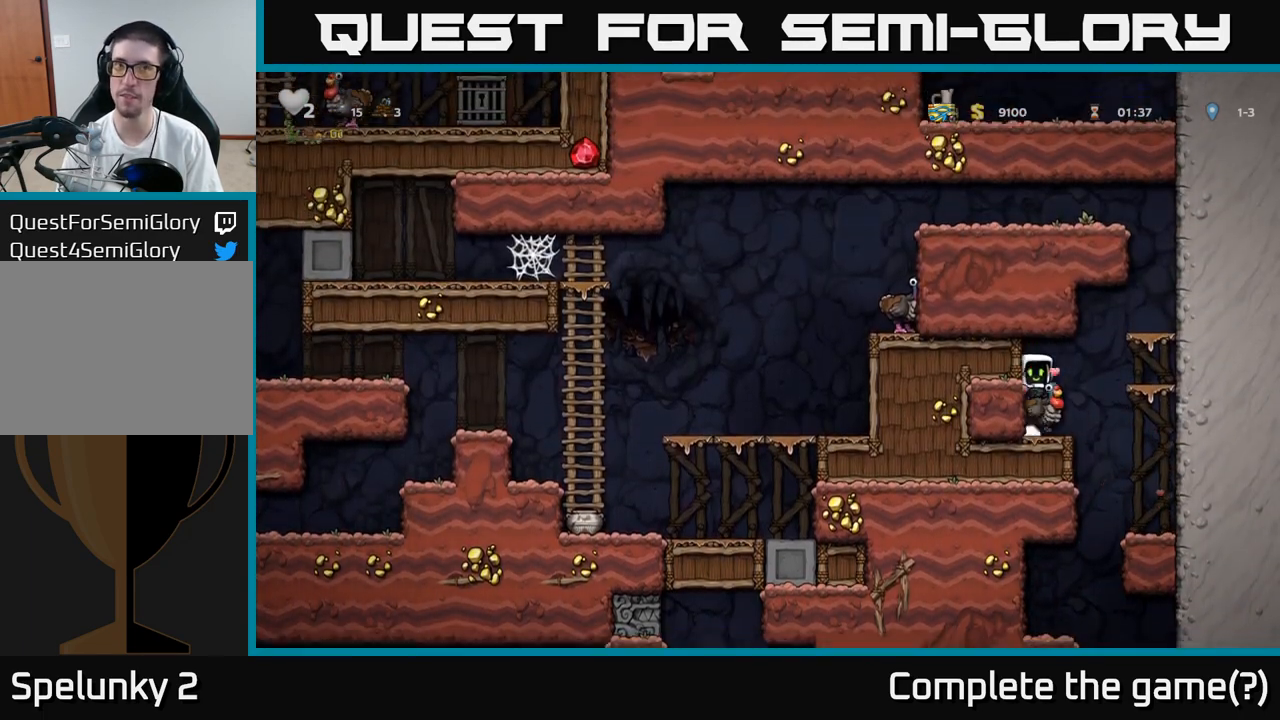
{"dt_ms": 500, "buttons": [], "events": [[83, "A", "down"], [200, "A", "up"], [267, "A", "down"], [450, "A", "up"]]}
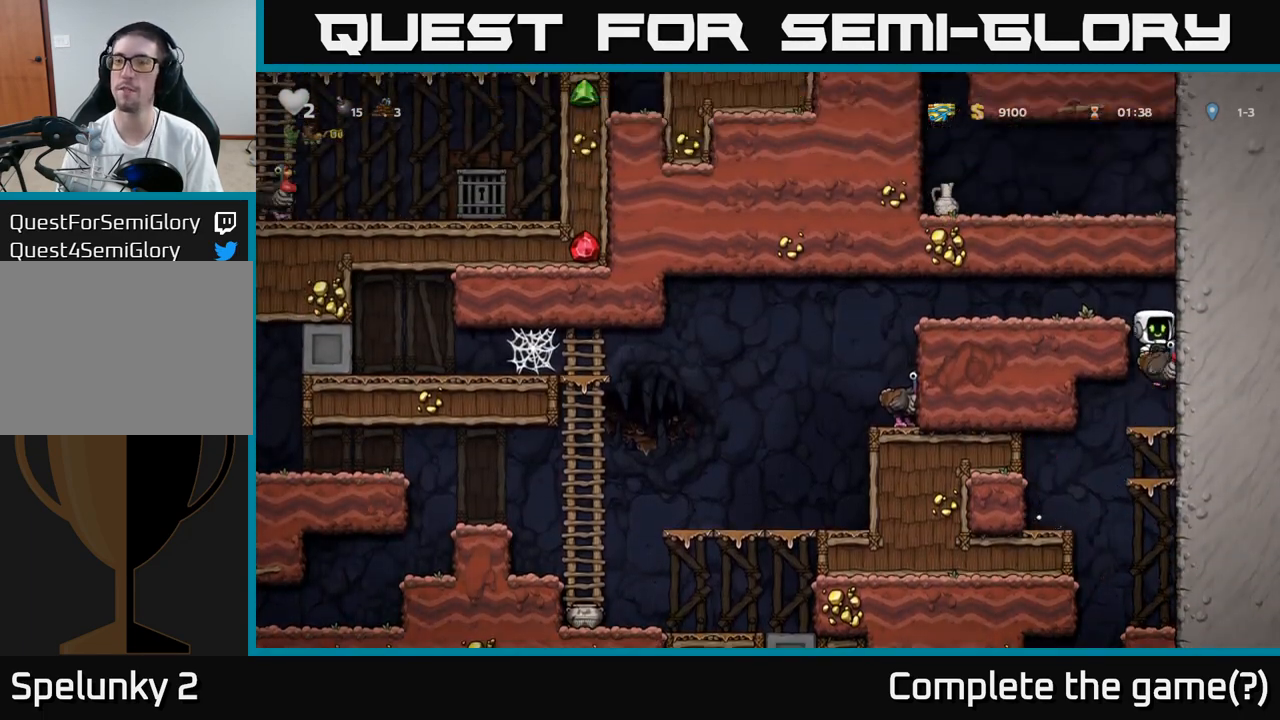
{"dt_ms": 500, "buttons": ["A"], "events": [[433, "A", "down"]]}
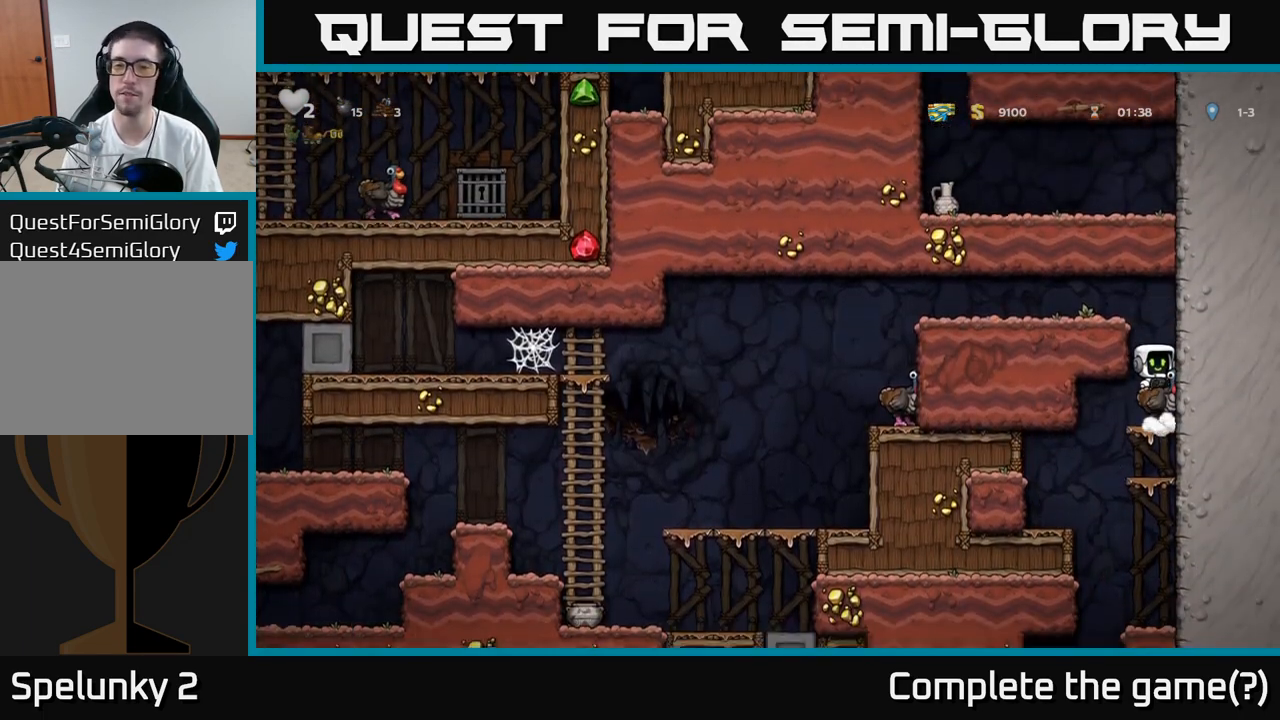
{"dt_ms": 500, "buttons": [], "events": [[33, "A", "up"], [117, "A", "down"], [283, "A", "up"]]}
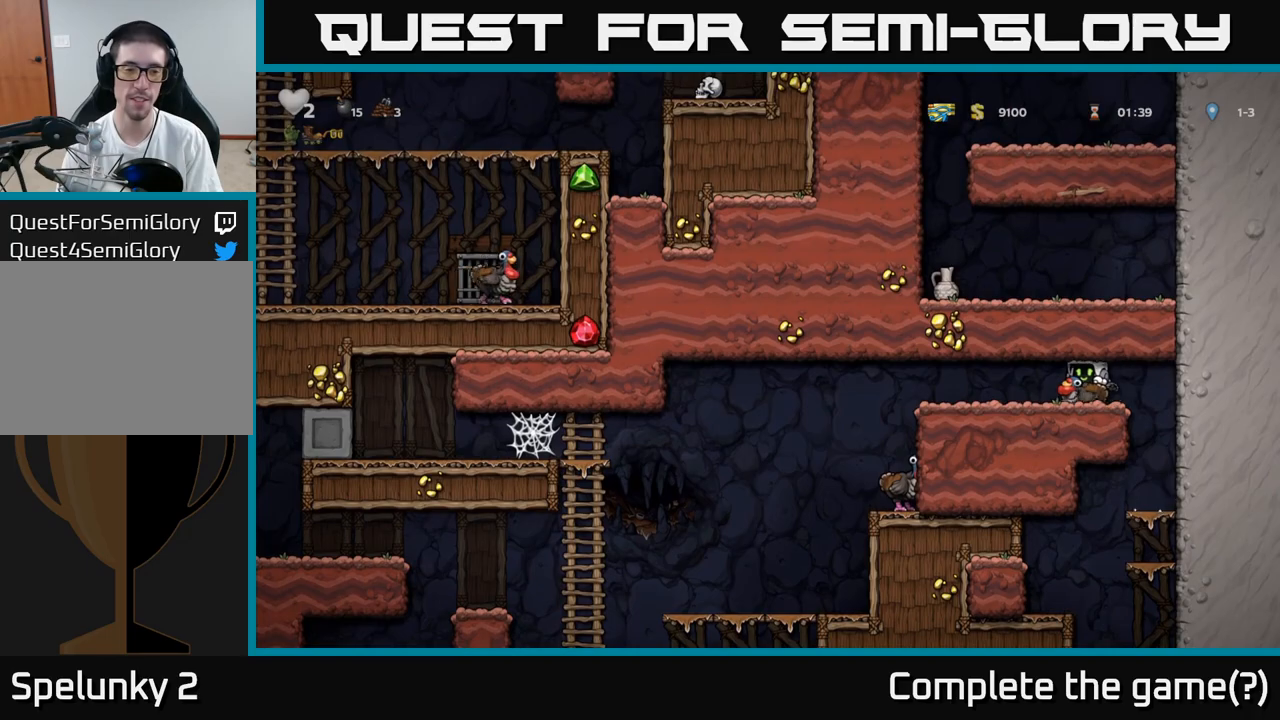
{"dt_ms": 500, "buttons": [], "events": [[50, "A", "down"], [200, "A", "up"], [317, "A", "down"], [433, "A", "up"]]}
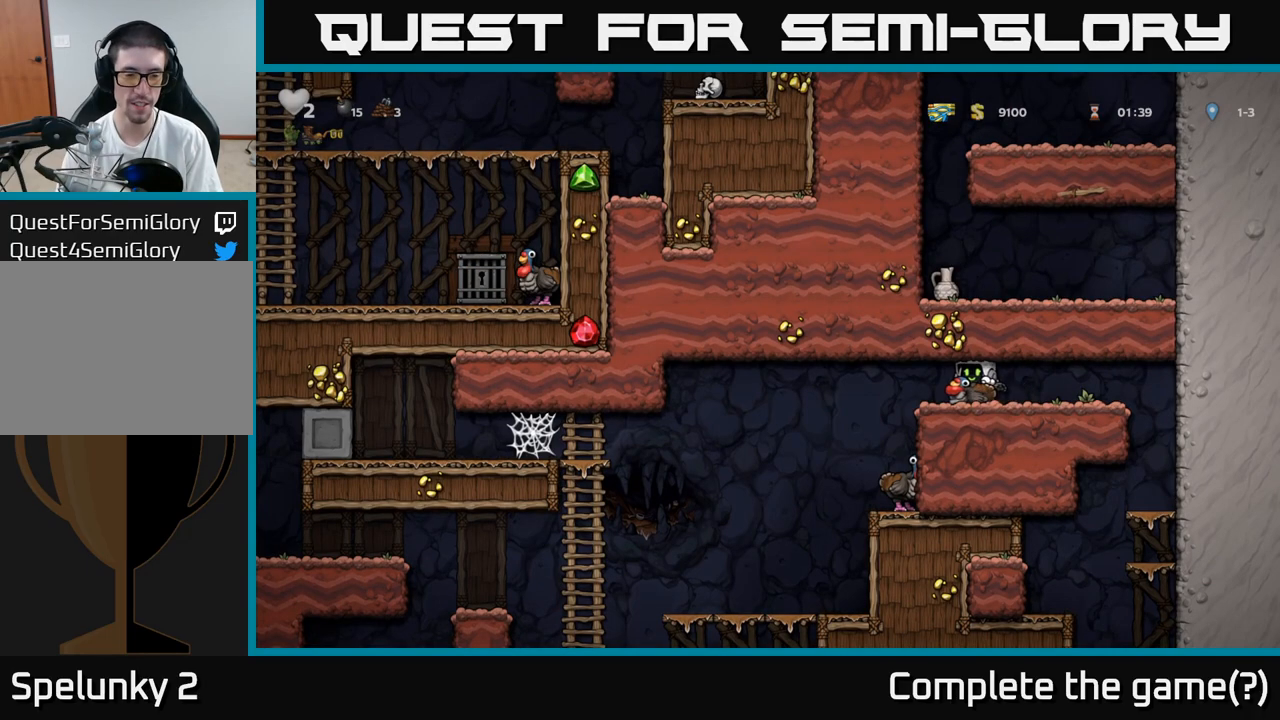
{"dt_ms": 500, "buttons": [], "events": []}
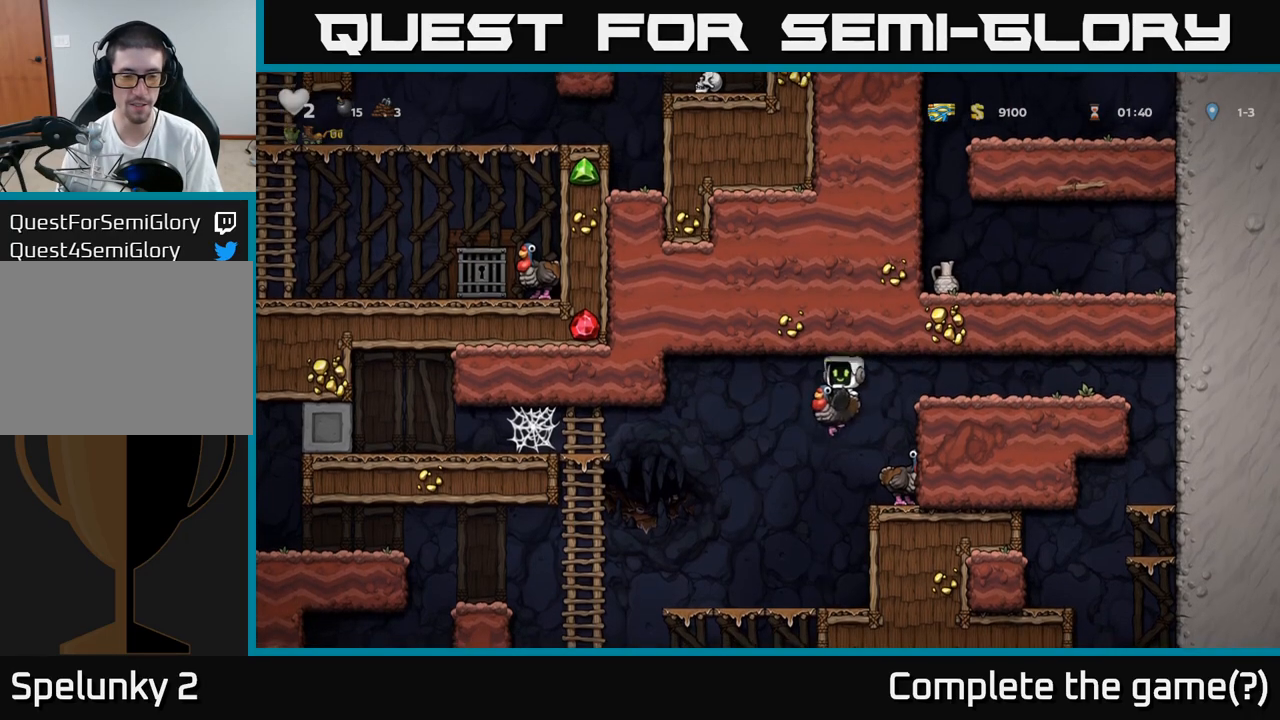
{"dt_ms": 500, "buttons": [], "events": [[383, "A", "down"], [483, "A", "up"]]}
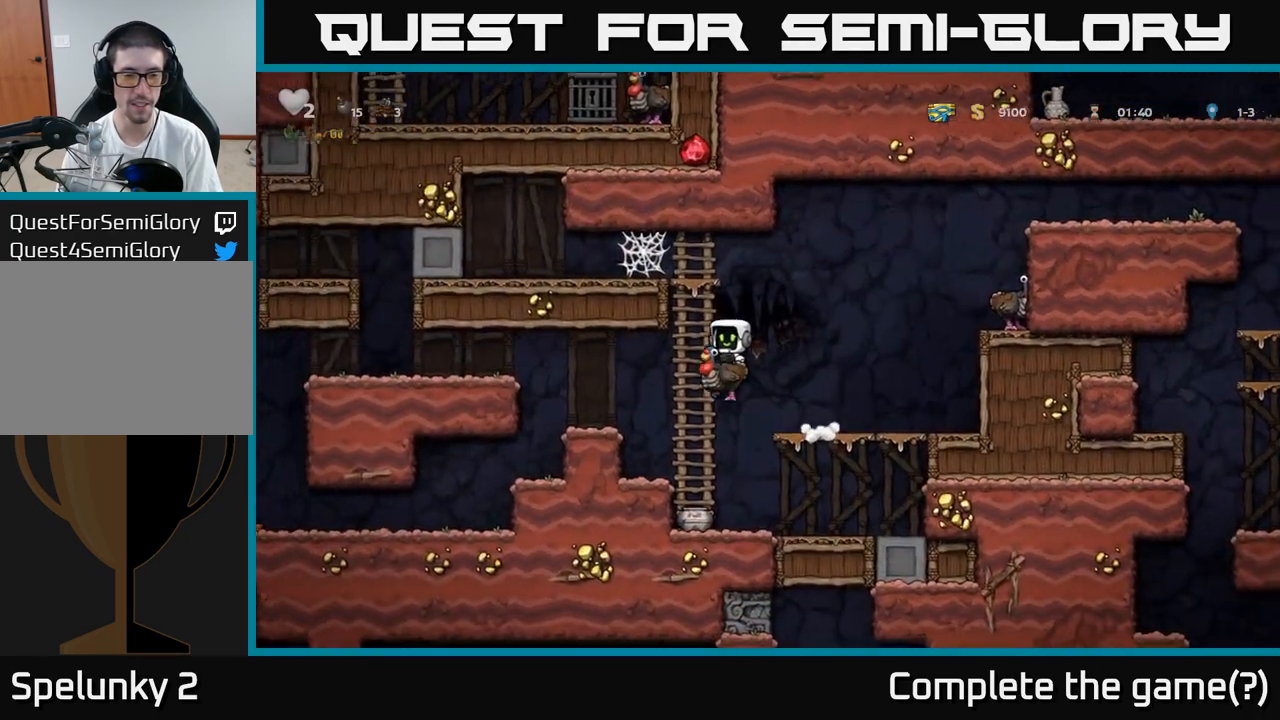
{"dt_ms": 500, "buttons": ["A"], "events": [[433, "A", "down"]]}
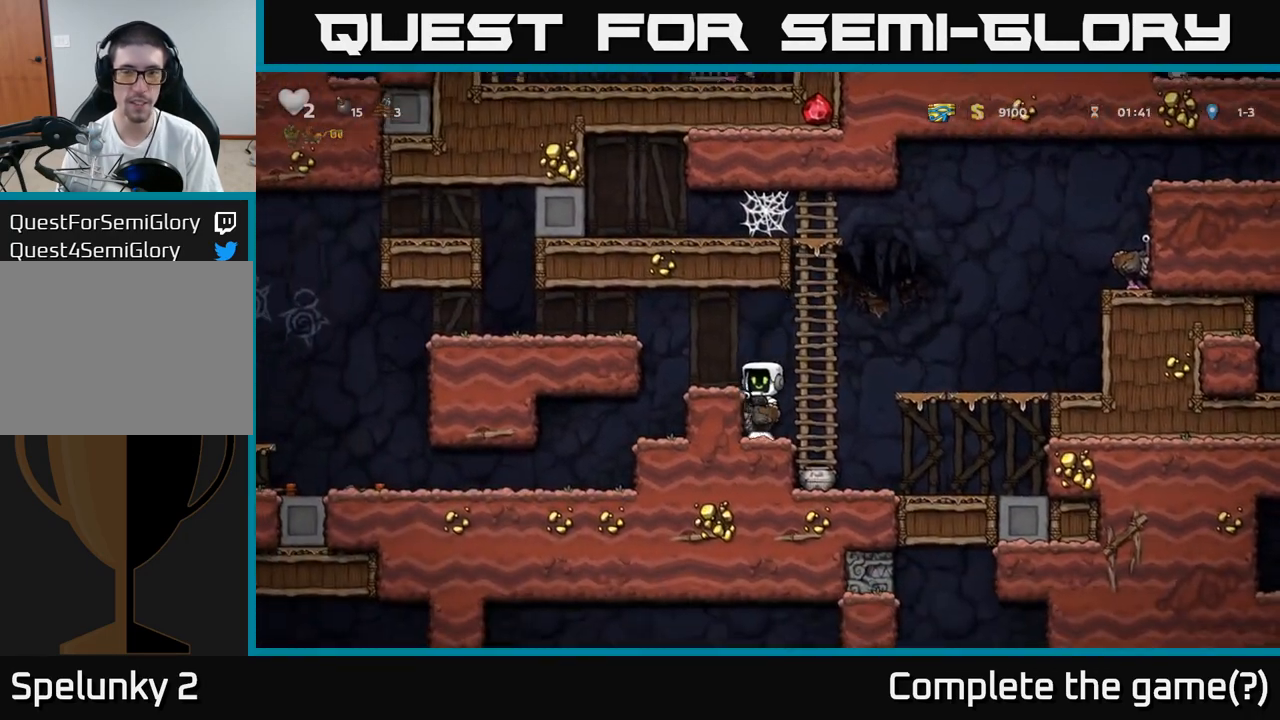
{"dt_ms": 500, "buttons": [], "events": [[133, "A", "up"], [200, "A", "down"], [400, "A", "up"]]}
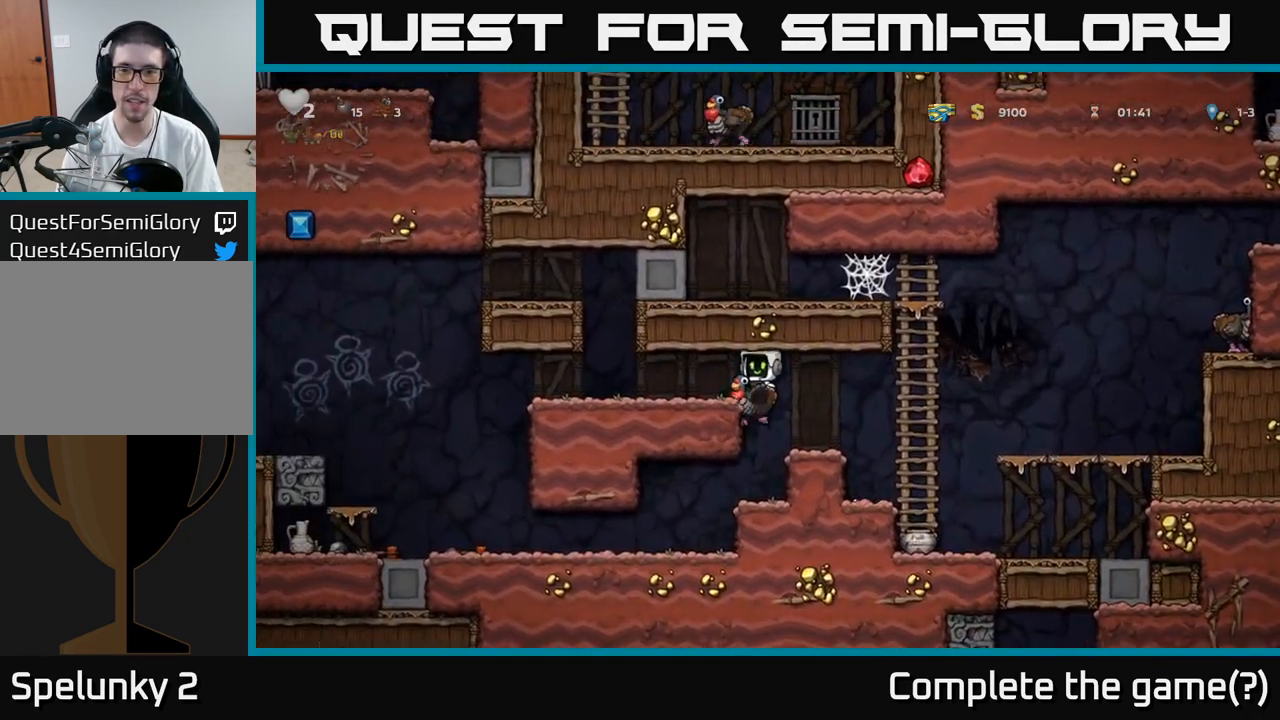
{"dt_ms": 500, "buttons": [], "events": [[200, "A", "down"], [417, "A", "up"]]}
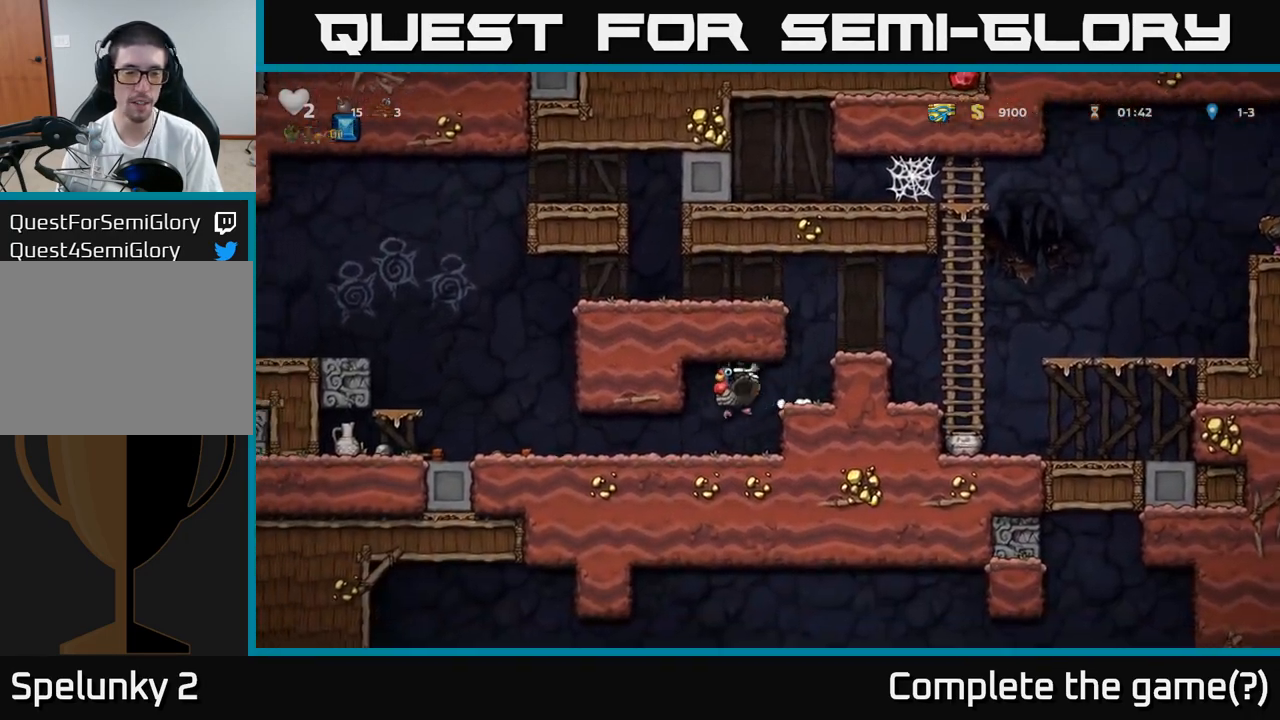
{"dt_ms": 500, "buttons": [], "events": []}
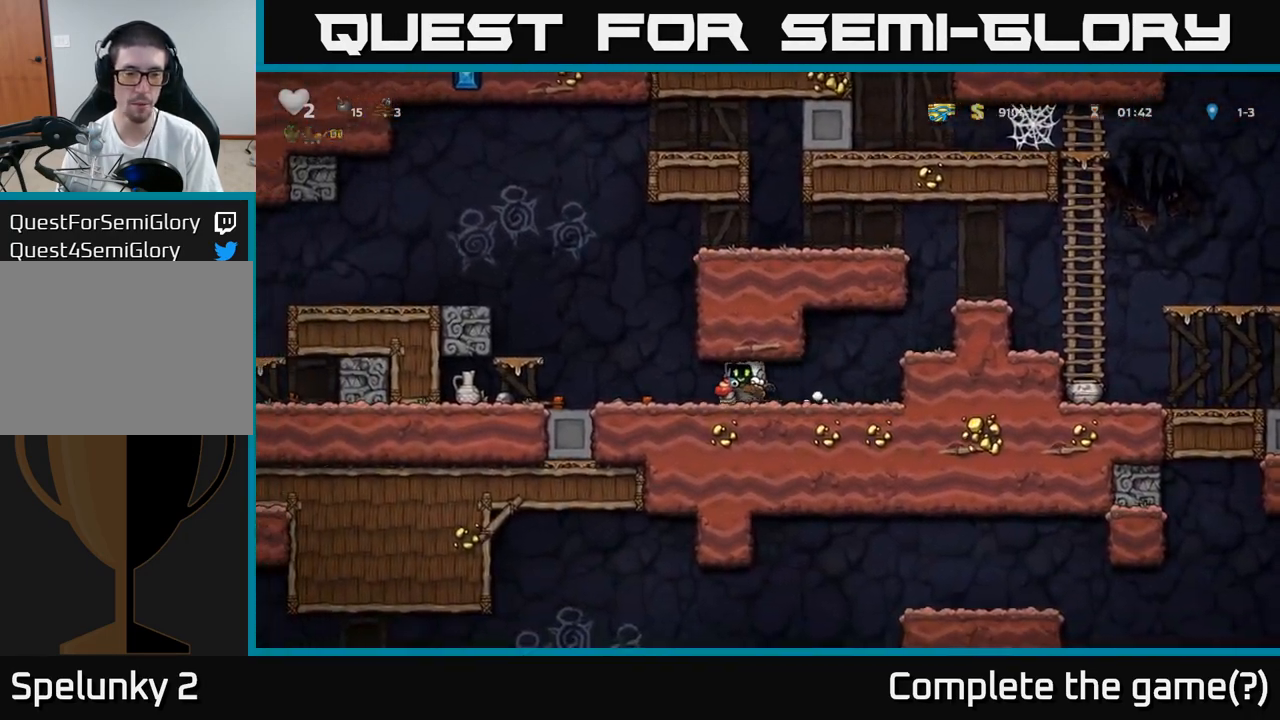
{"dt_ms": 500, "buttons": ["A"], "events": [[267, "A", "down"], [383, "A", "up"], [450, "A", "down"]]}
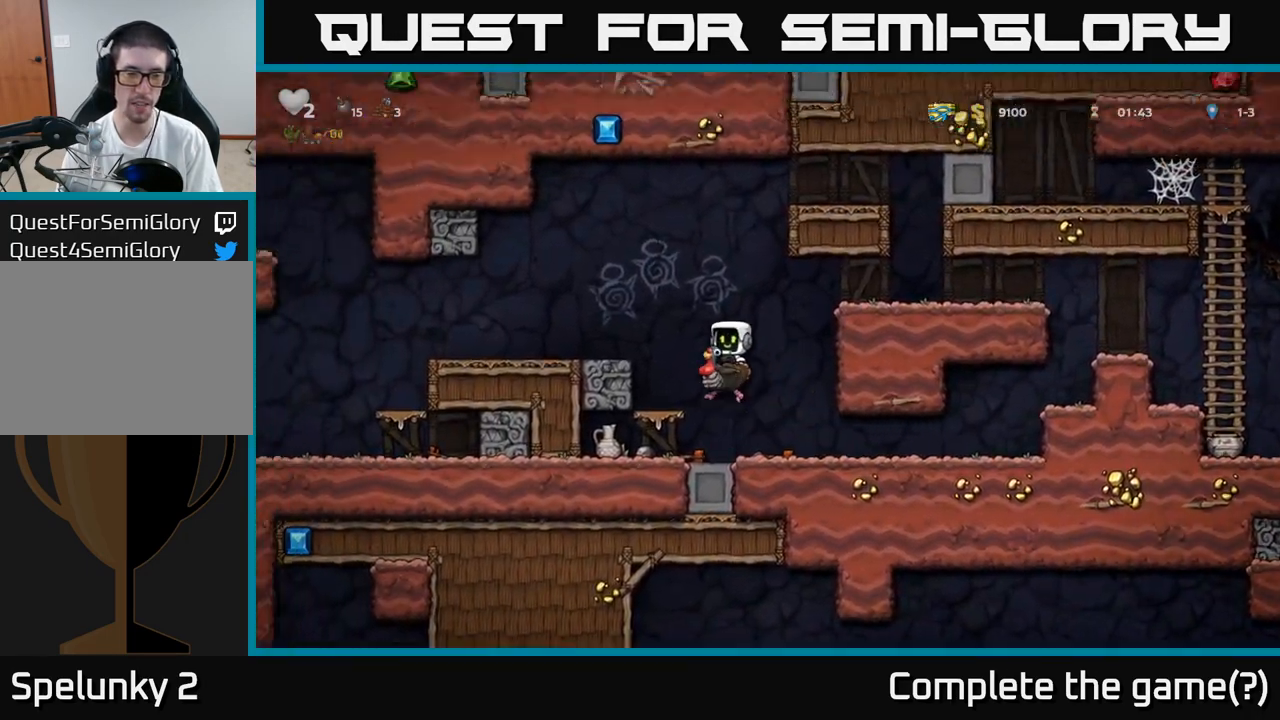
{"dt_ms": 500, "buttons": [], "events": [[67, "A", "up"]]}
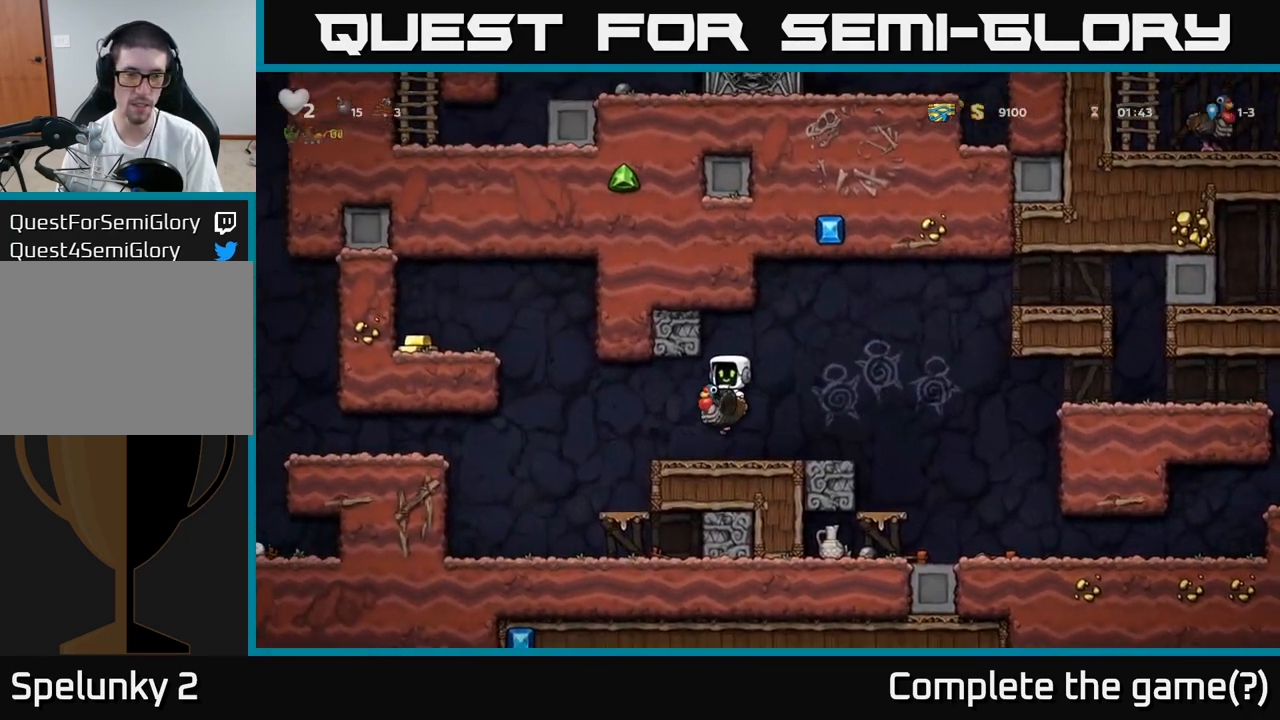
{"dt_ms": 500, "buttons": [], "events": [[167, "A", "down"], [300, "A", "up"], [383, "A", "down"], [500, "A", "up"]]}
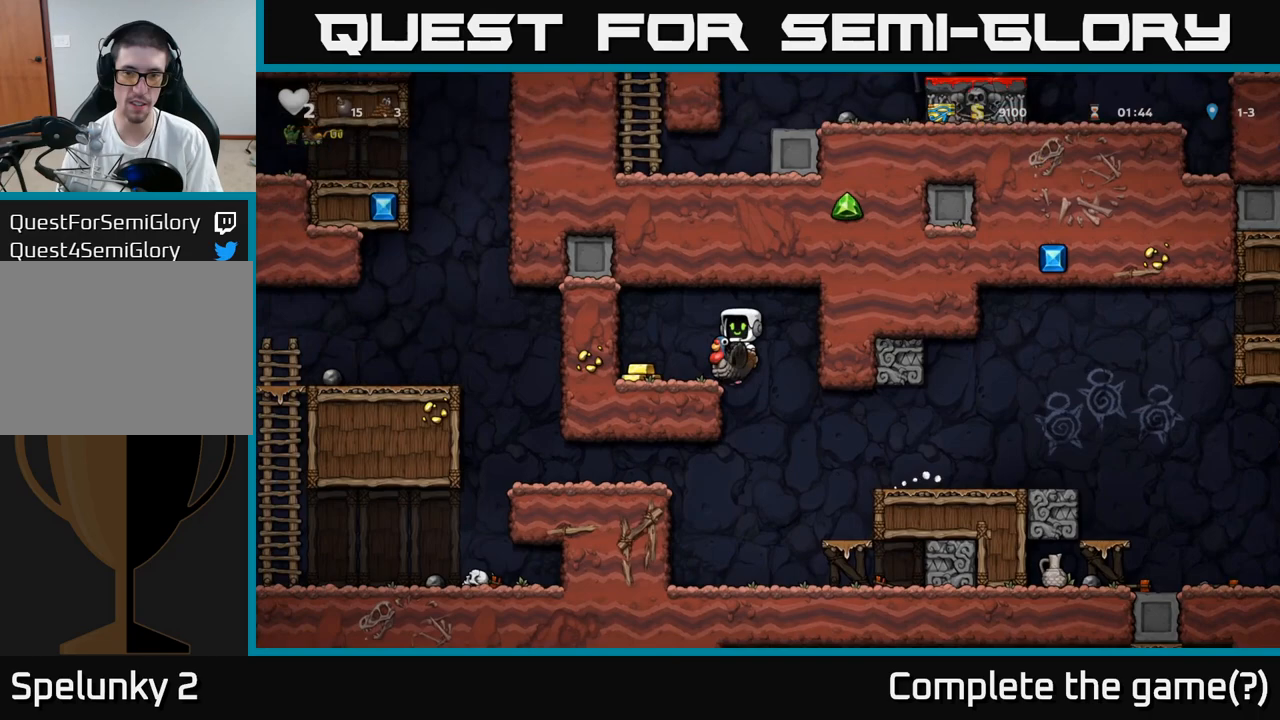
{"dt_ms": 500, "buttons": [], "events": []}